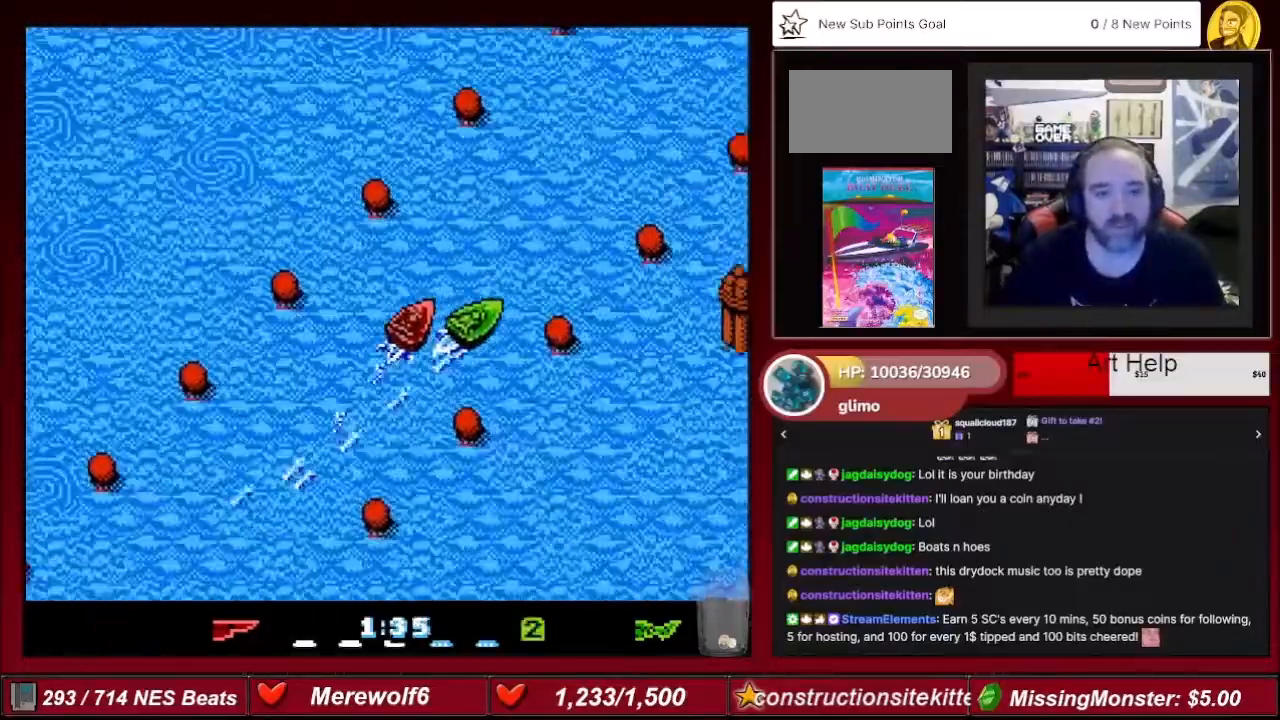
Gameplay with a controller (Nintendo layout); each line is a JSON object with the inputs held at the frame after it. "events" lists button and stick changes between this image and that frame as [ms after this image, input, new state], when the widget could be followed in between. Not read: L3 R3.
{"buttons": ["A"], "events": [[467, "DPAD_RIGHT", "down"], [500, "DPAD_RIGHT", "up"]]}
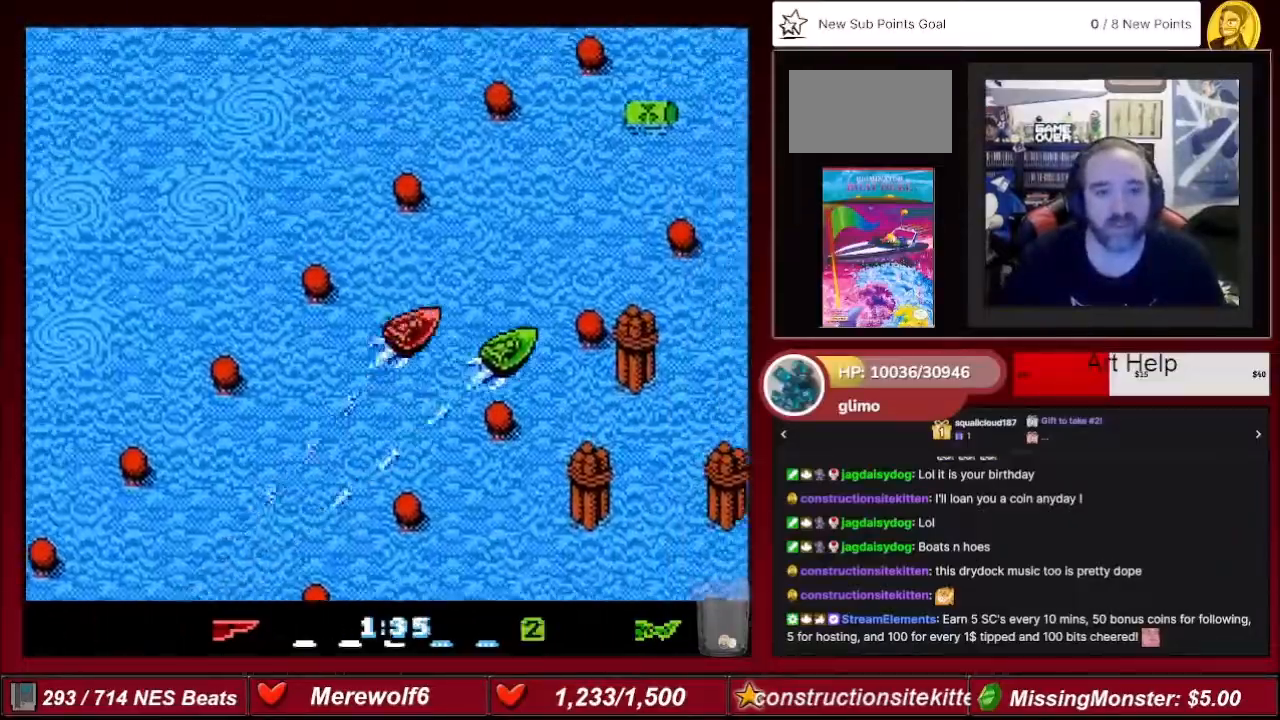
{"buttons": ["A"], "events": []}
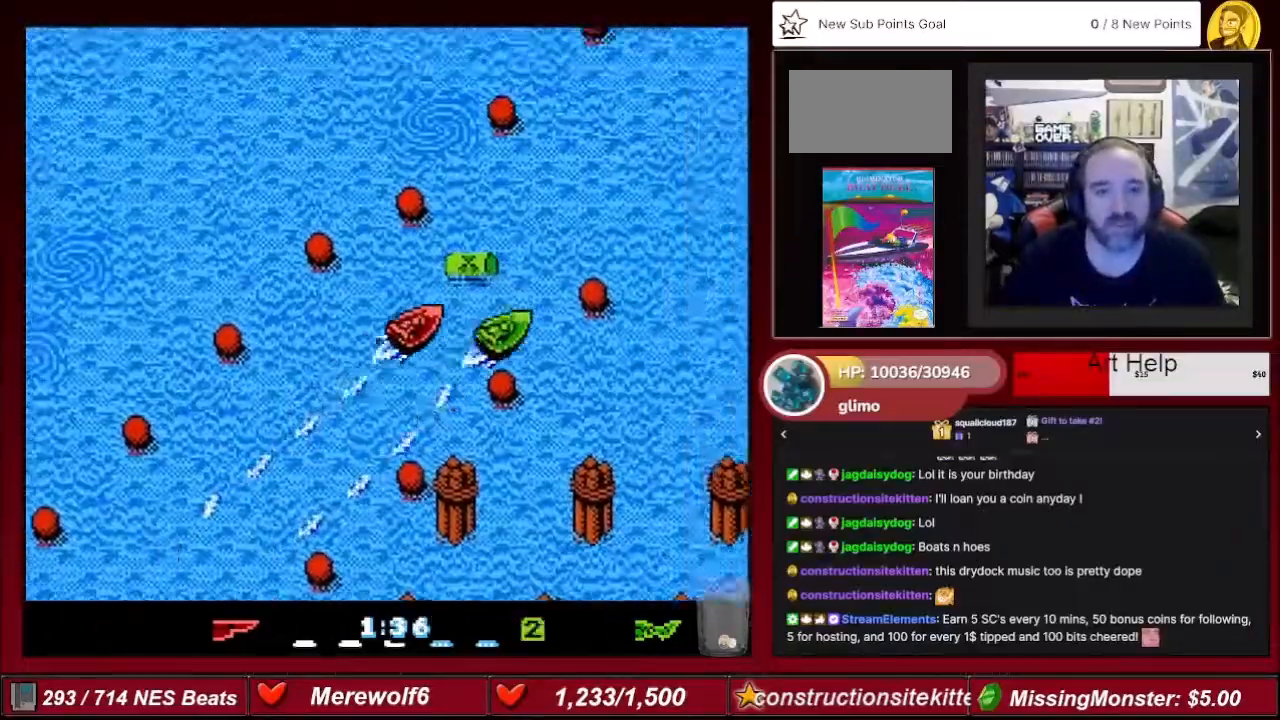
{"buttons": ["A"], "events": []}
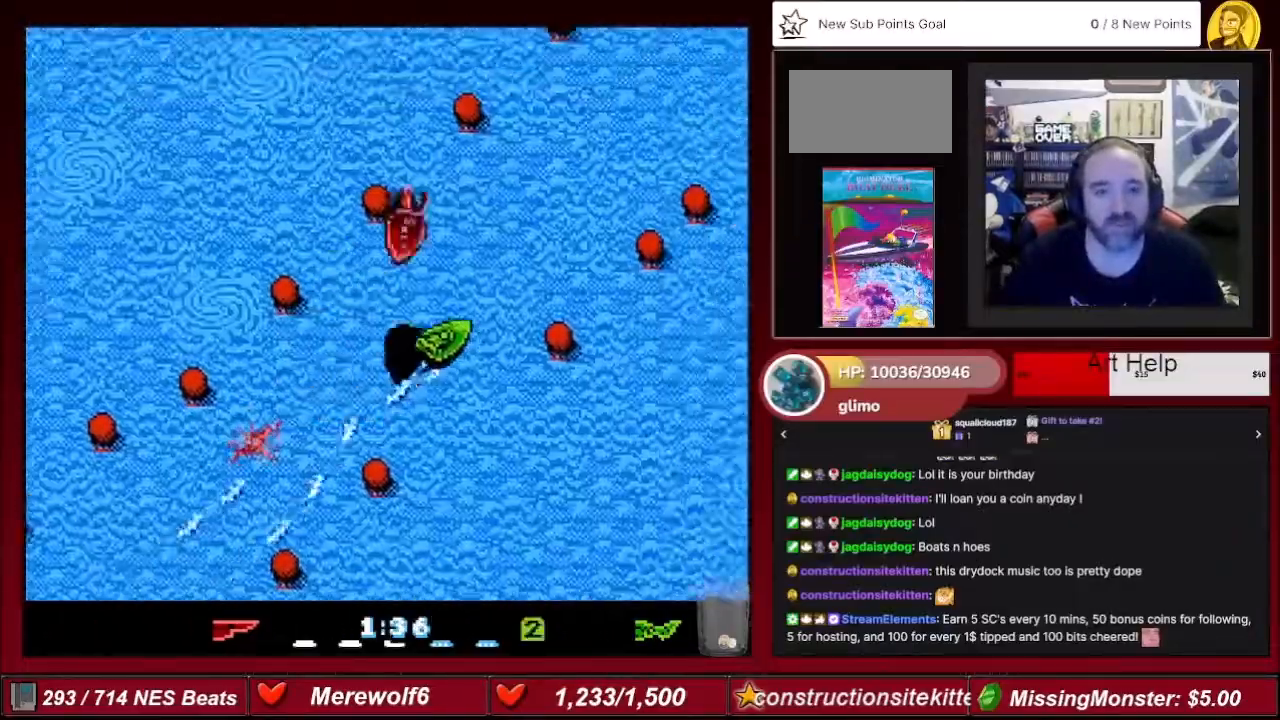
{"buttons": ["A"], "events": []}
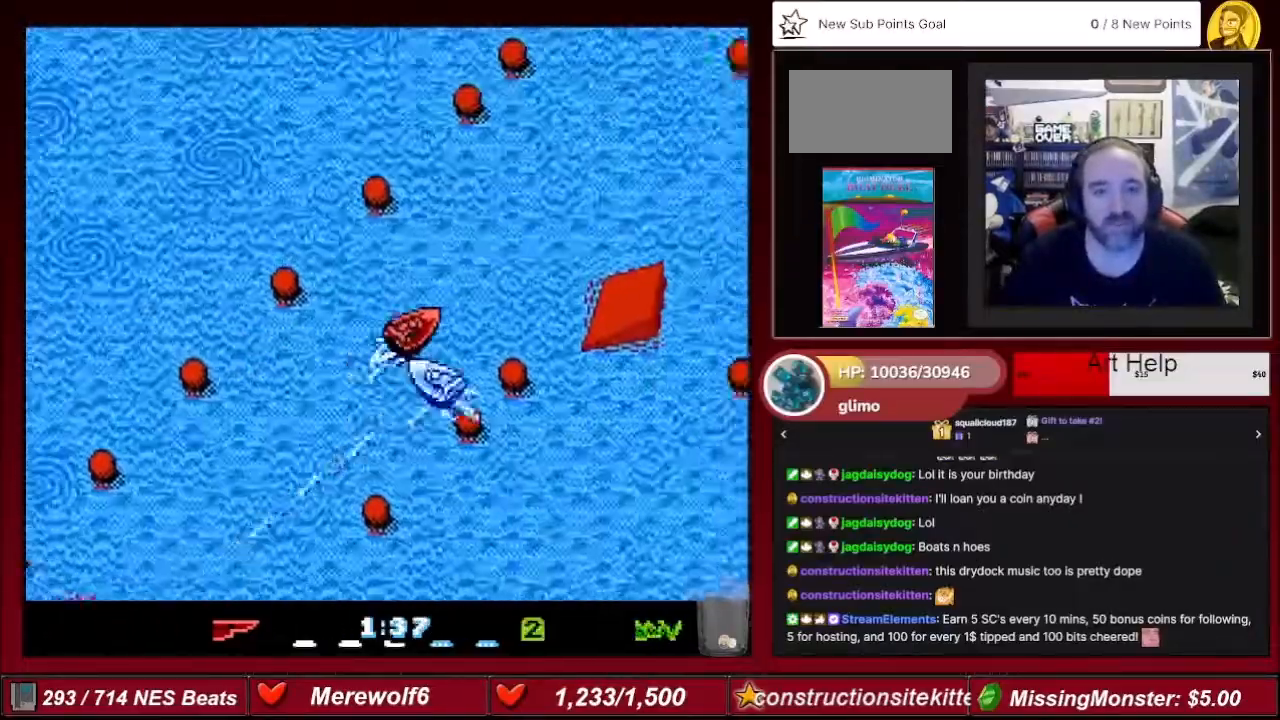
{"buttons": ["A"], "events": [[333, "DPAD_RIGHT", "down"], [500, "DPAD_RIGHT", "up"]]}
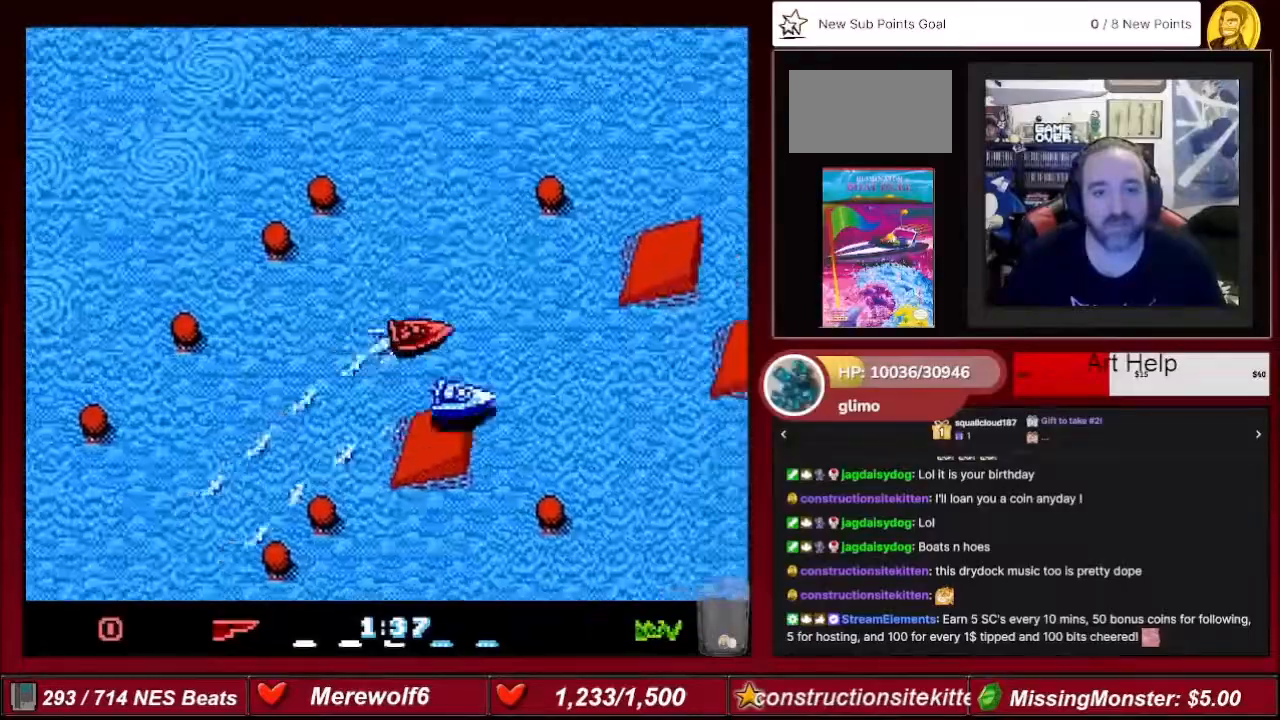
{"buttons": ["A"], "events": []}
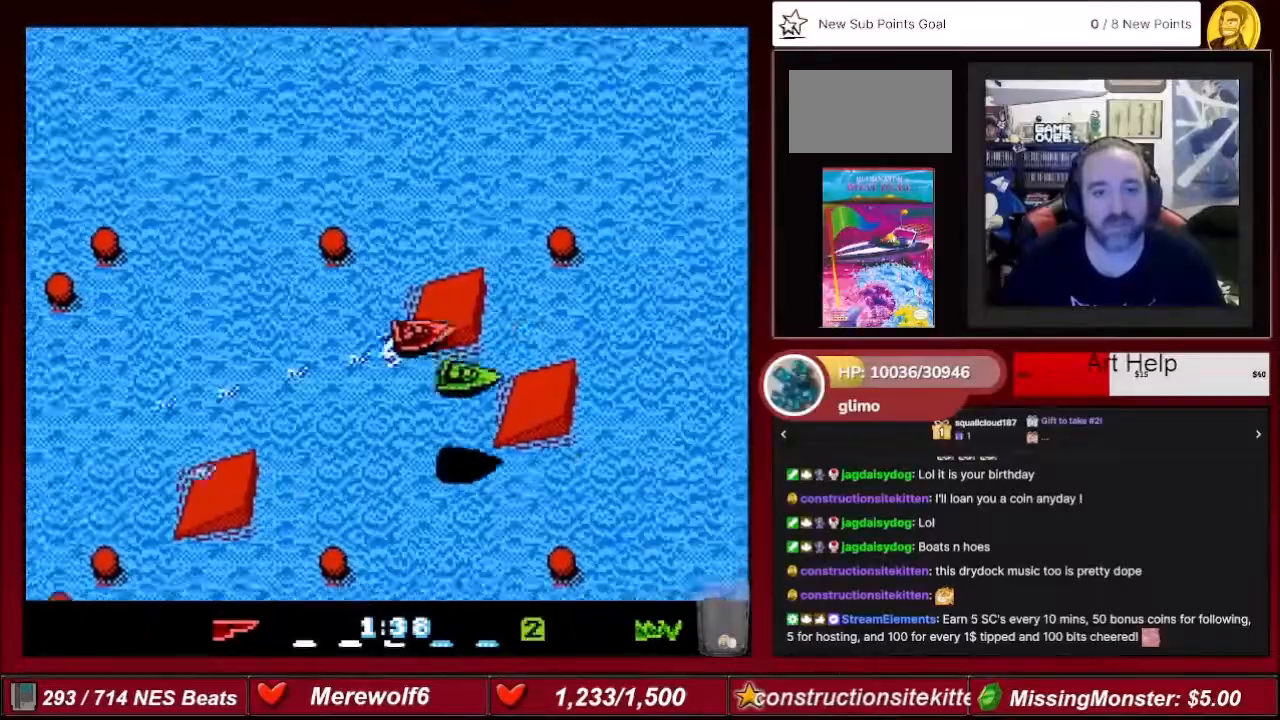
{"buttons": ["A"], "events": [[133, "DPAD_RIGHT", "down"], [467, "DPAD_RIGHT", "up"]]}
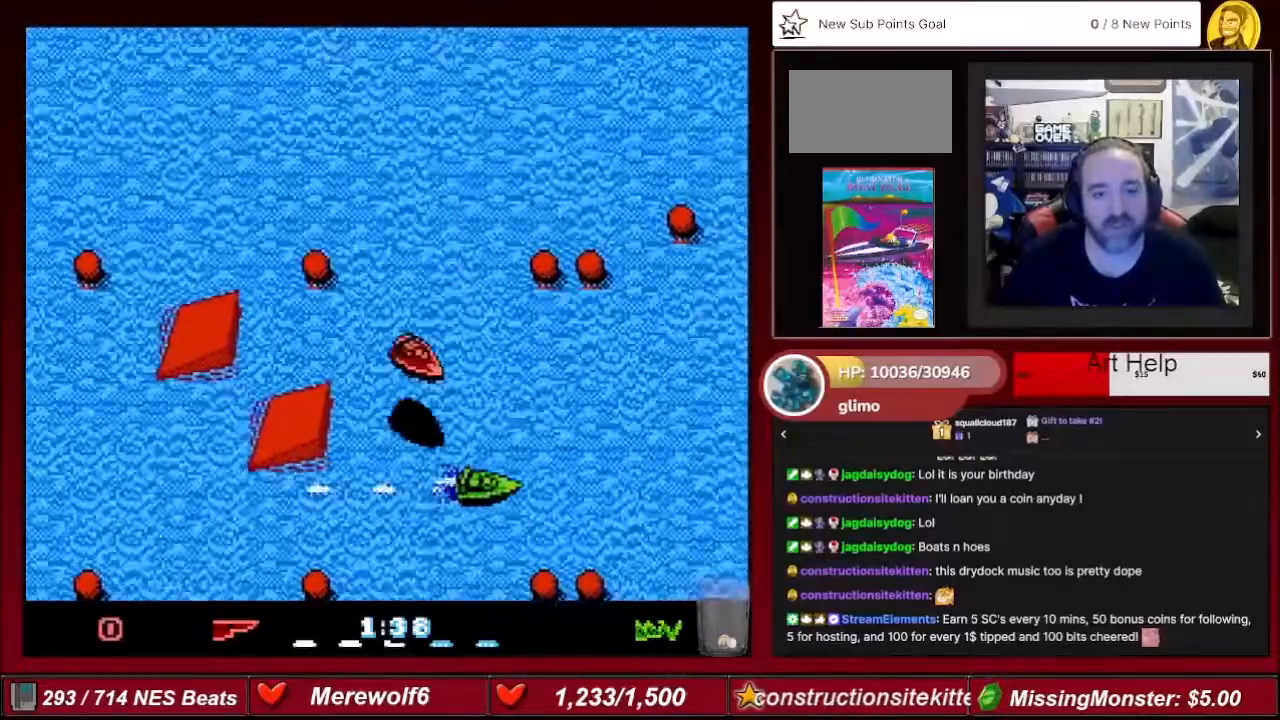
{"buttons": ["A"], "events": [[167, "DPAD_LEFT", "down"], [434, "DPAD_LEFT", "up"]]}
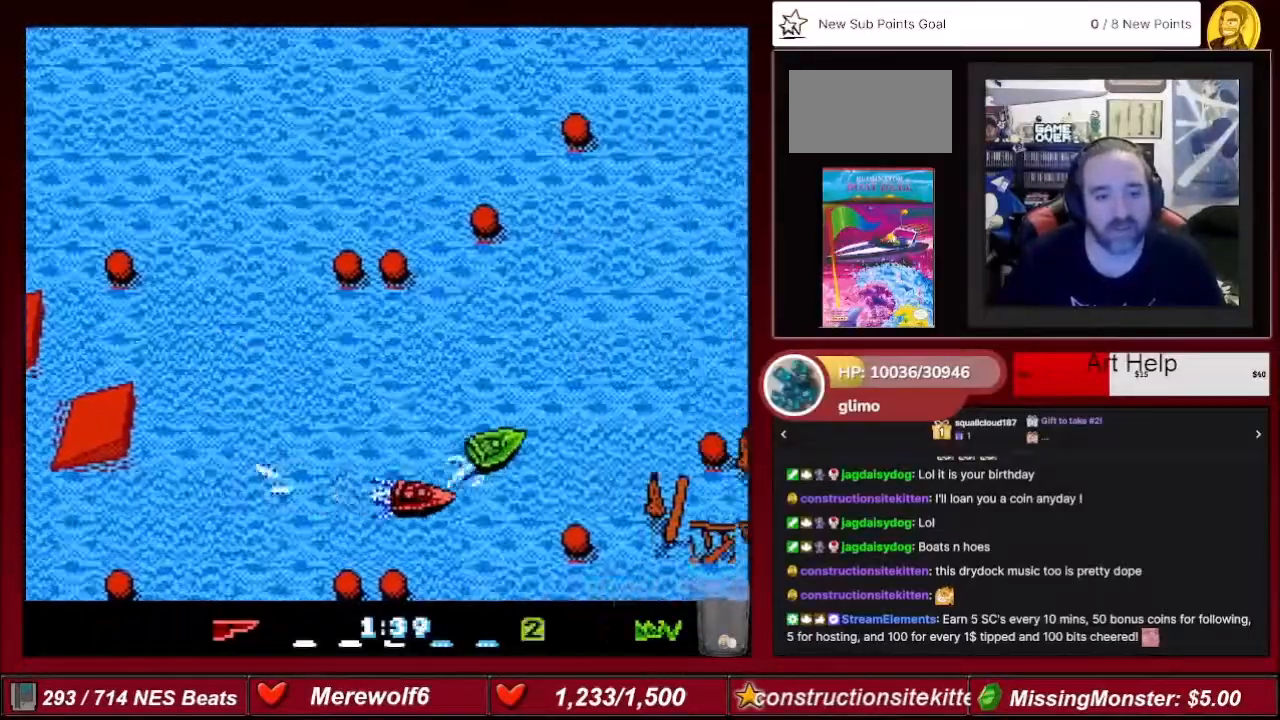
{"buttons": ["A"], "events": [[33, "DPAD_LEFT", "down"], [367, "DPAD_LEFT", "up"]]}
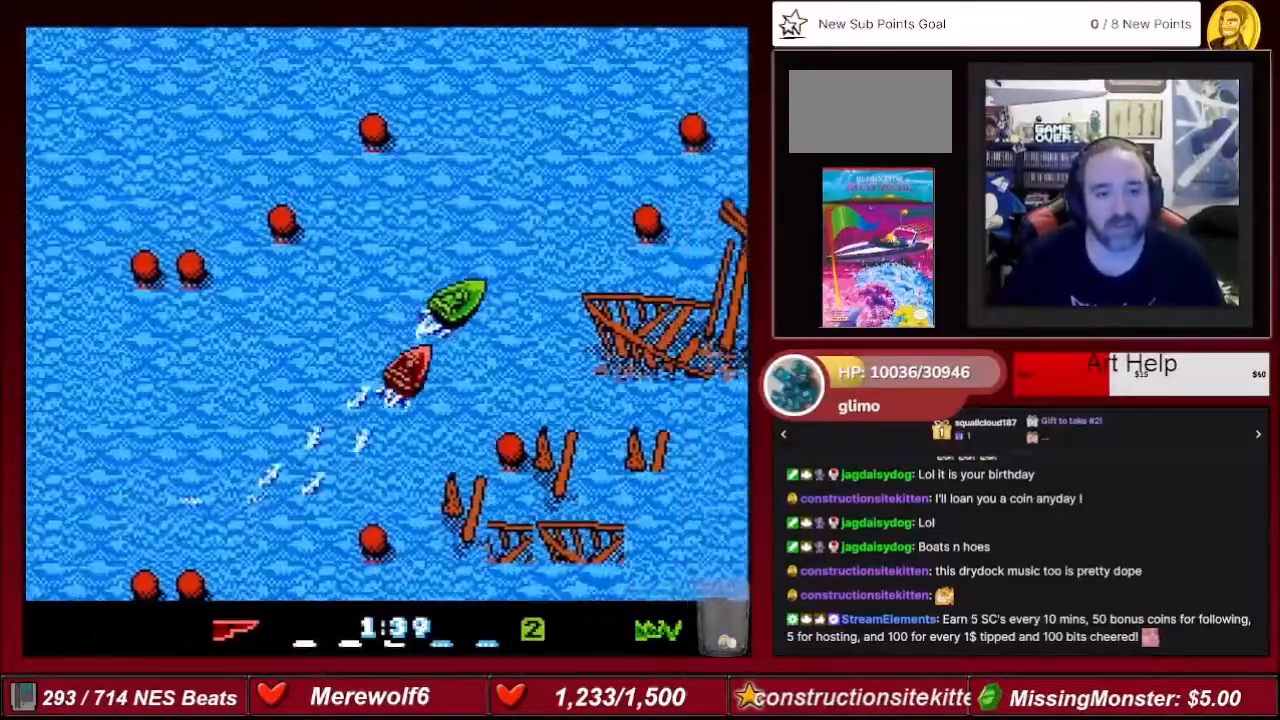
{"buttons": ["A", "DPAD_LEFT"], "events": [[401, "DPAD_LEFT", "down"]]}
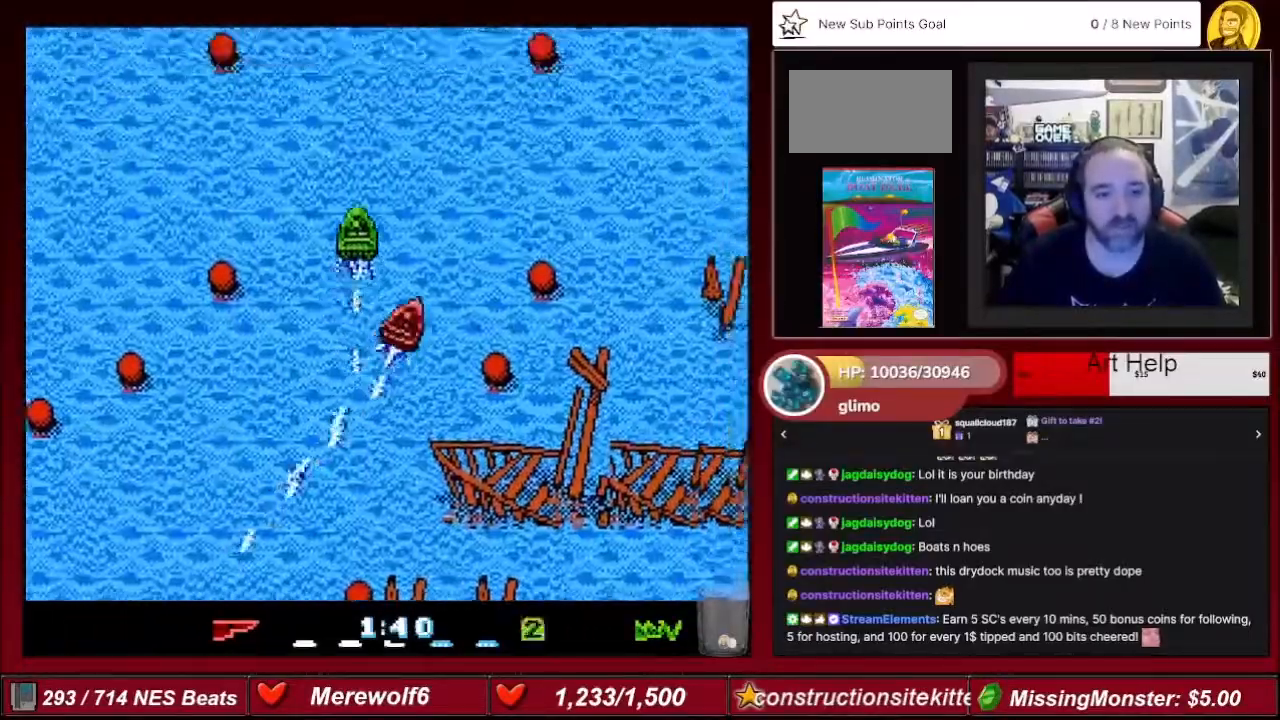
{"buttons": ["A"], "events": [[133, "DPAD_LEFT", "up"]]}
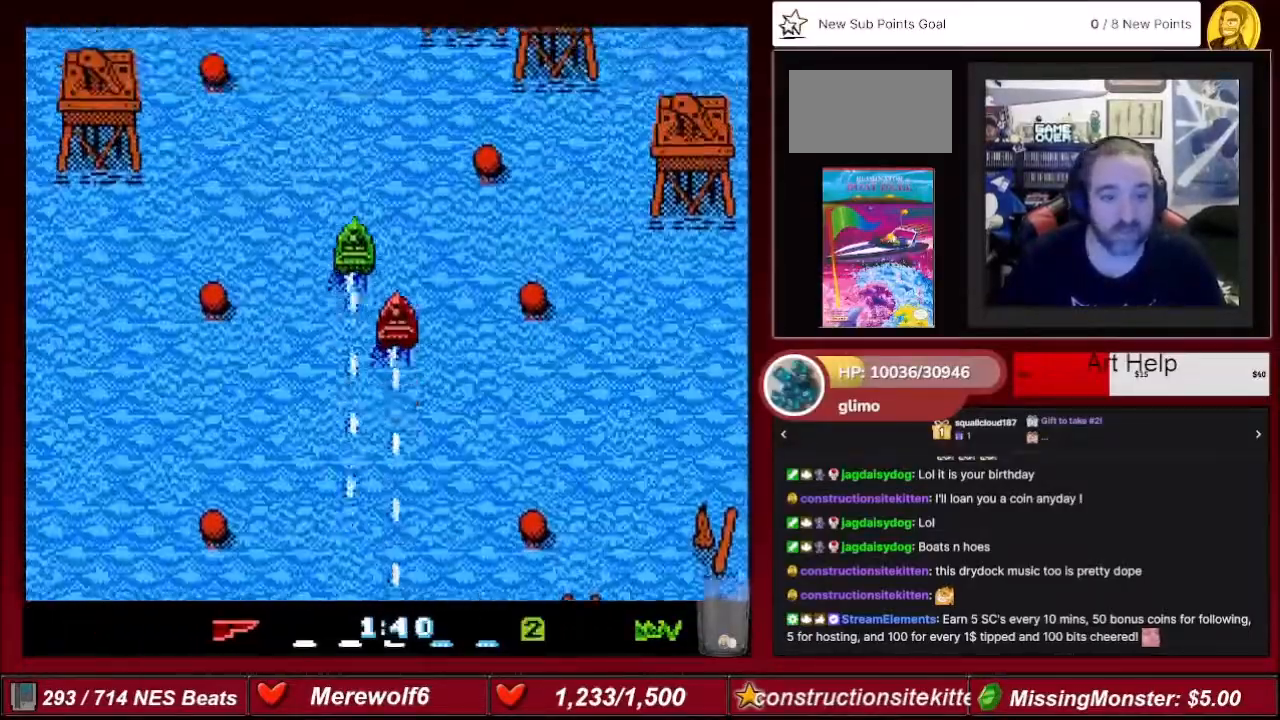
{"buttons": ["A", "DPAD_LEFT"], "events": [[334, "DPAD_LEFT", "down"]]}
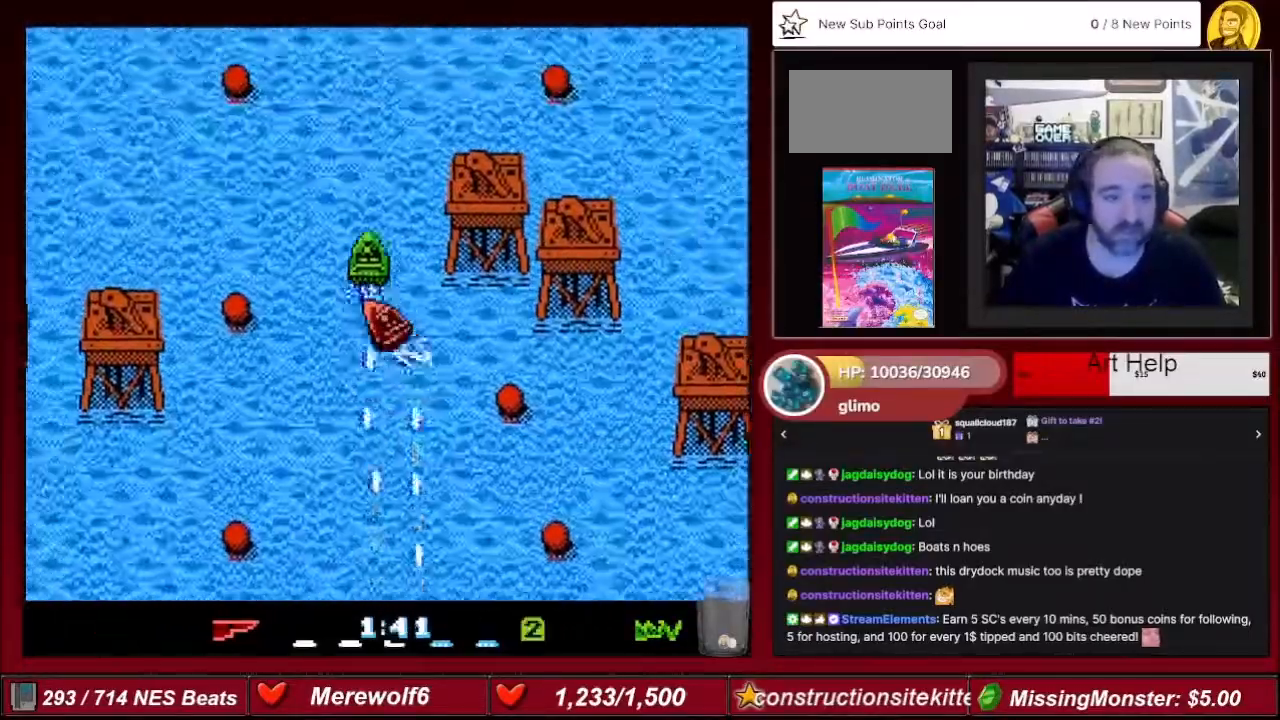
{"buttons": ["A", "DPAD_RIGHT"], "events": [[33, "DPAD_LEFT", "up"], [300, "DPAD_RIGHT", "down"]]}
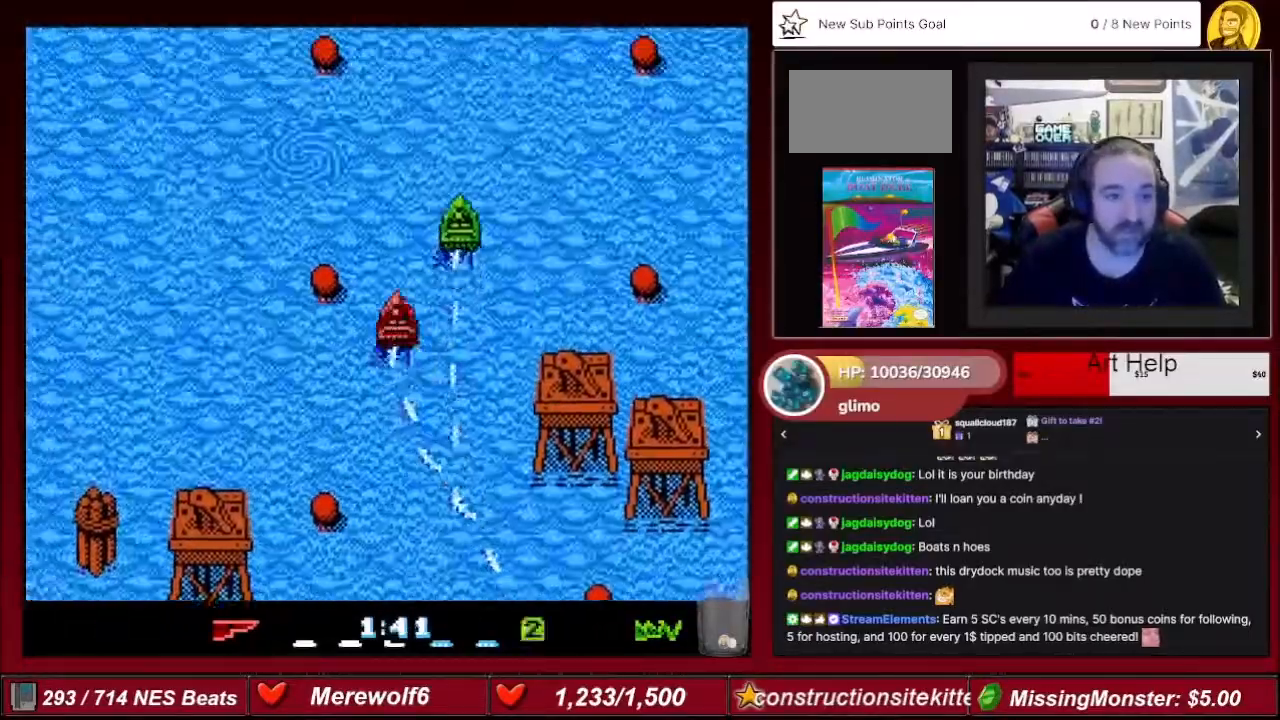
{"buttons": ["A"], "events": [[34, "DPAD_RIGHT", "up"]]}
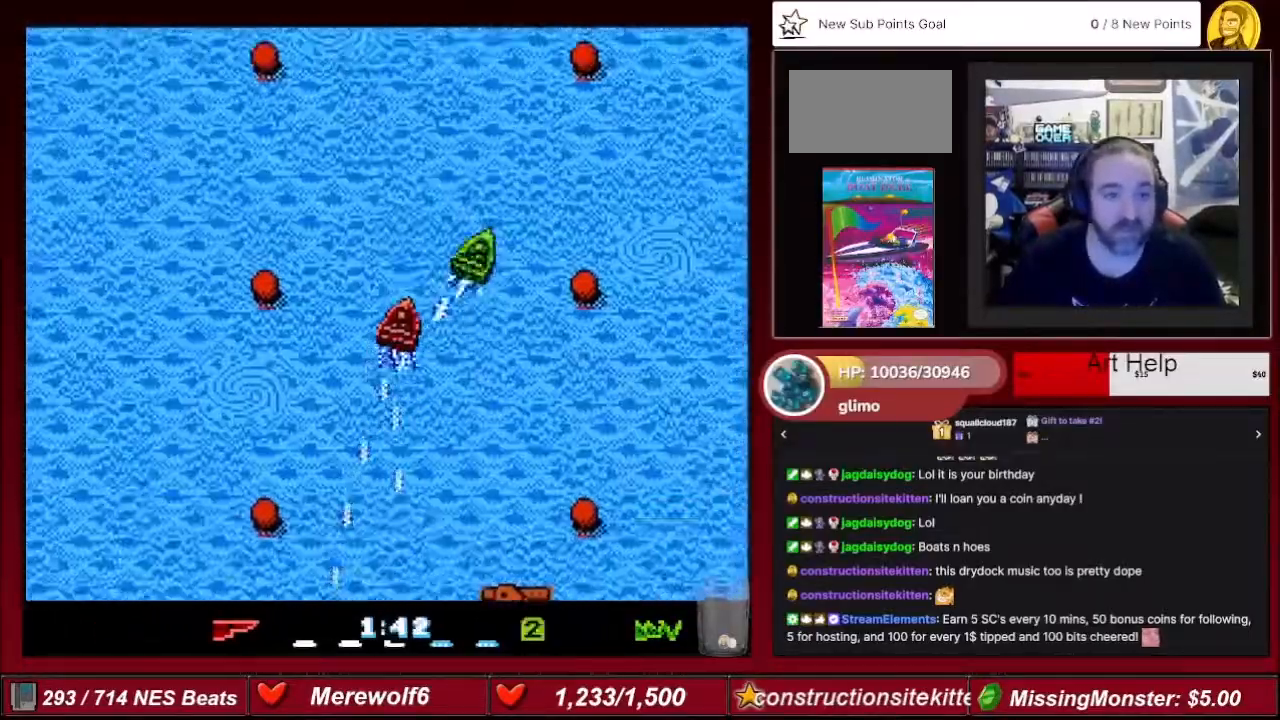
{"buttons": ["A", "DPAD_LEFT"], "events": [[33, "DPAD_LEFT", "down"], [133, "DPAD_LEFT", "up"], [200, "DPAD_RIGHT", "down"], [333, "DPAD_RIGHT", "up"], [467, "DPAD_LEFT", "down"]]}
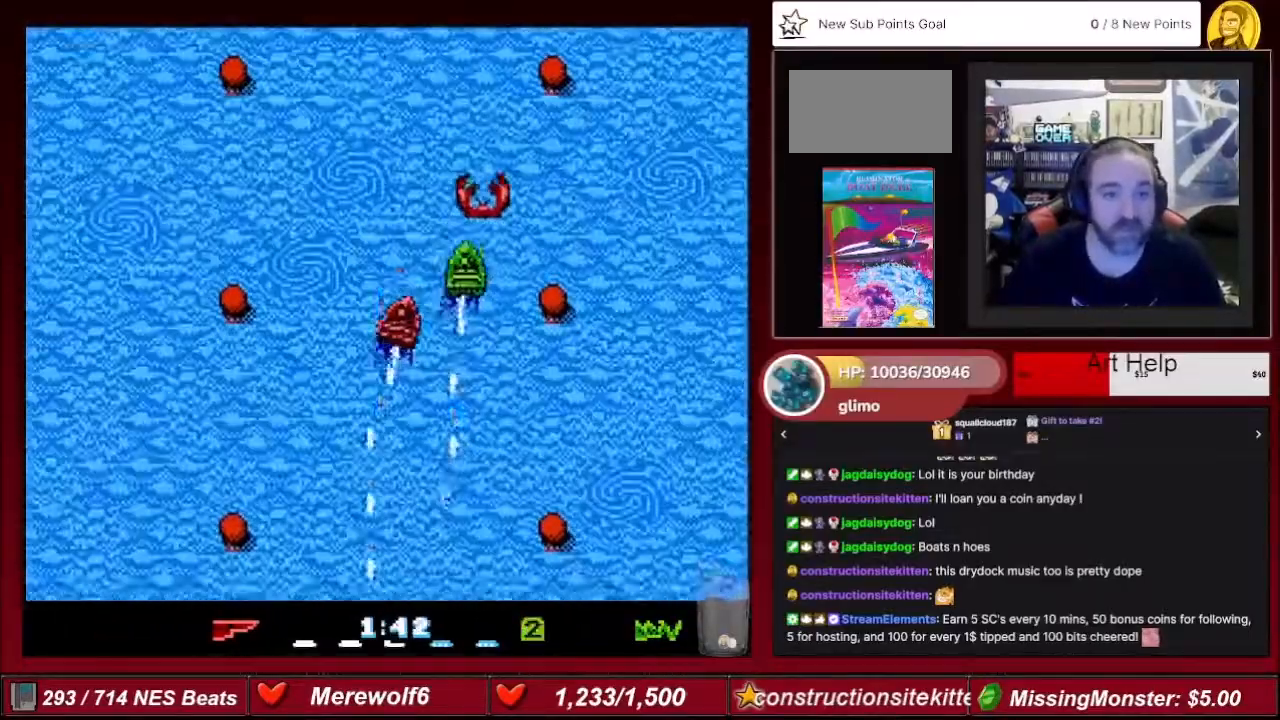
{"buttons": ["A", "DPAD_RIGHT"], "events": [[167, "DPAD_LEFT", "up"], [301, "DPAD_RIGHT", "down"]]}
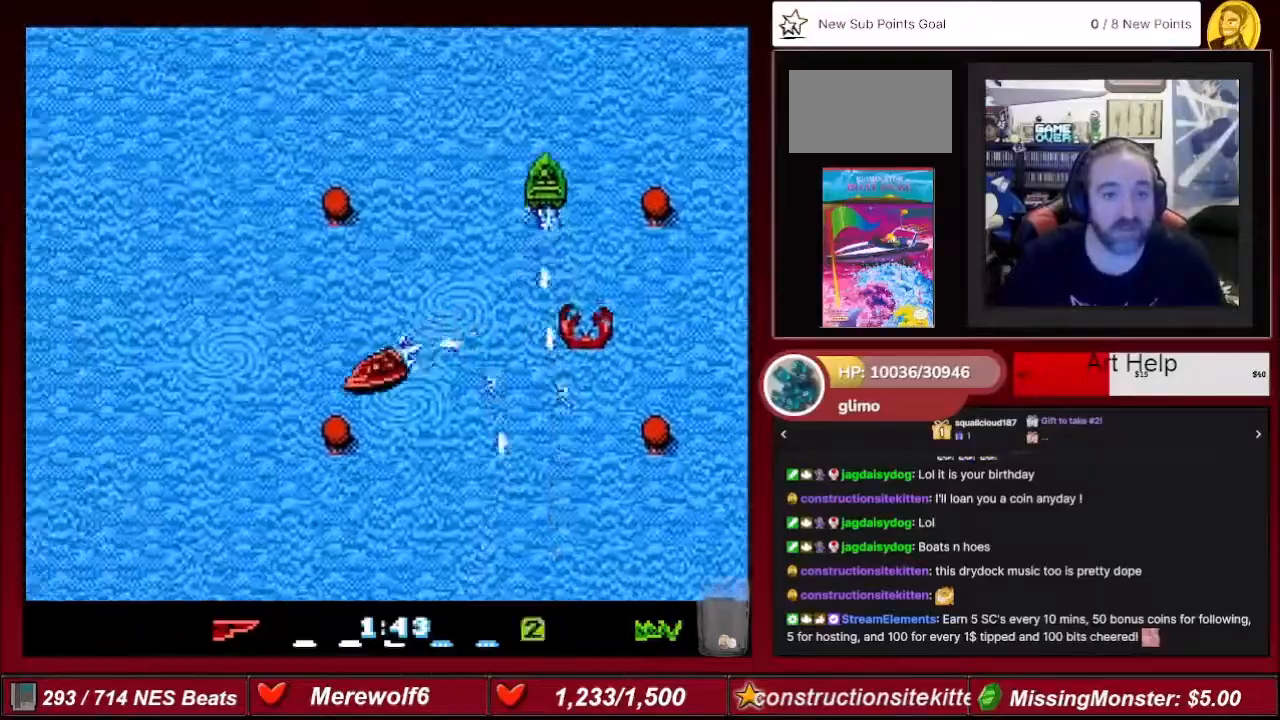
{"buttons": ["A", "DPAD_RIGHT"], "events": []}
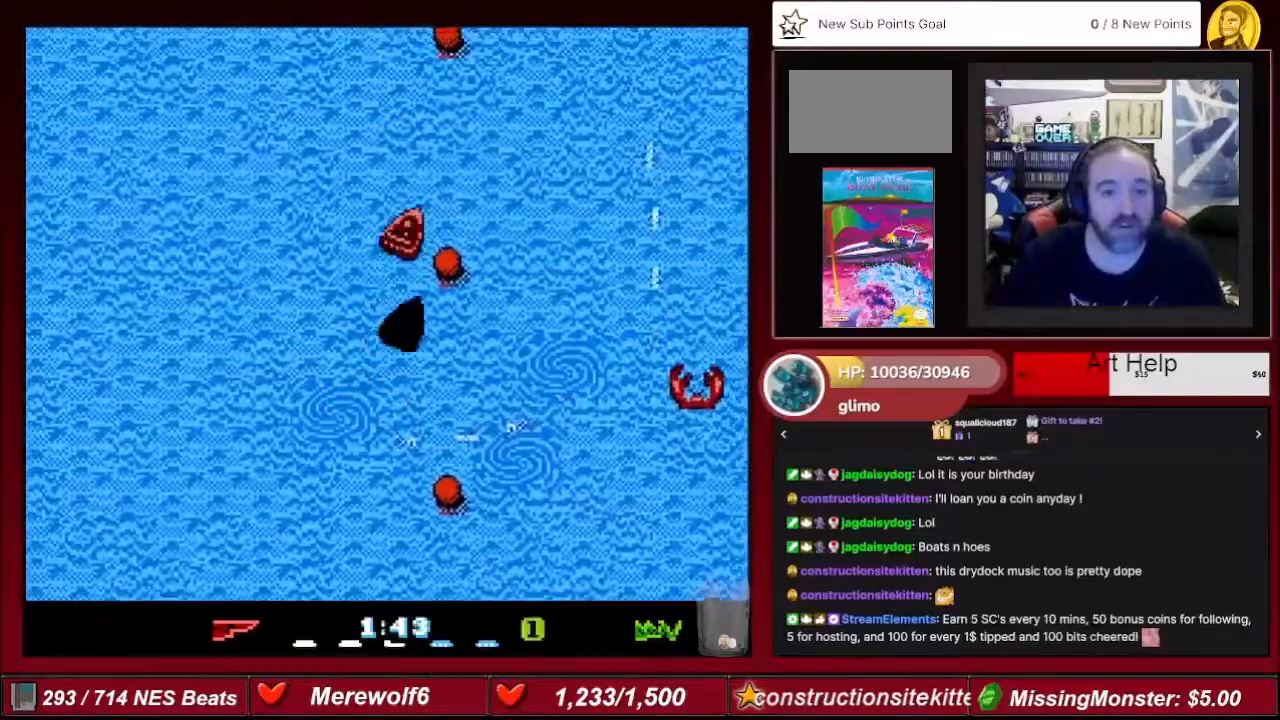
{"buttons": ["A", "DPAD_LEFT"], "events": [[201, "DPAD_RIGHT", "up"], [367, "DPAD_LEFT", "down"]]}
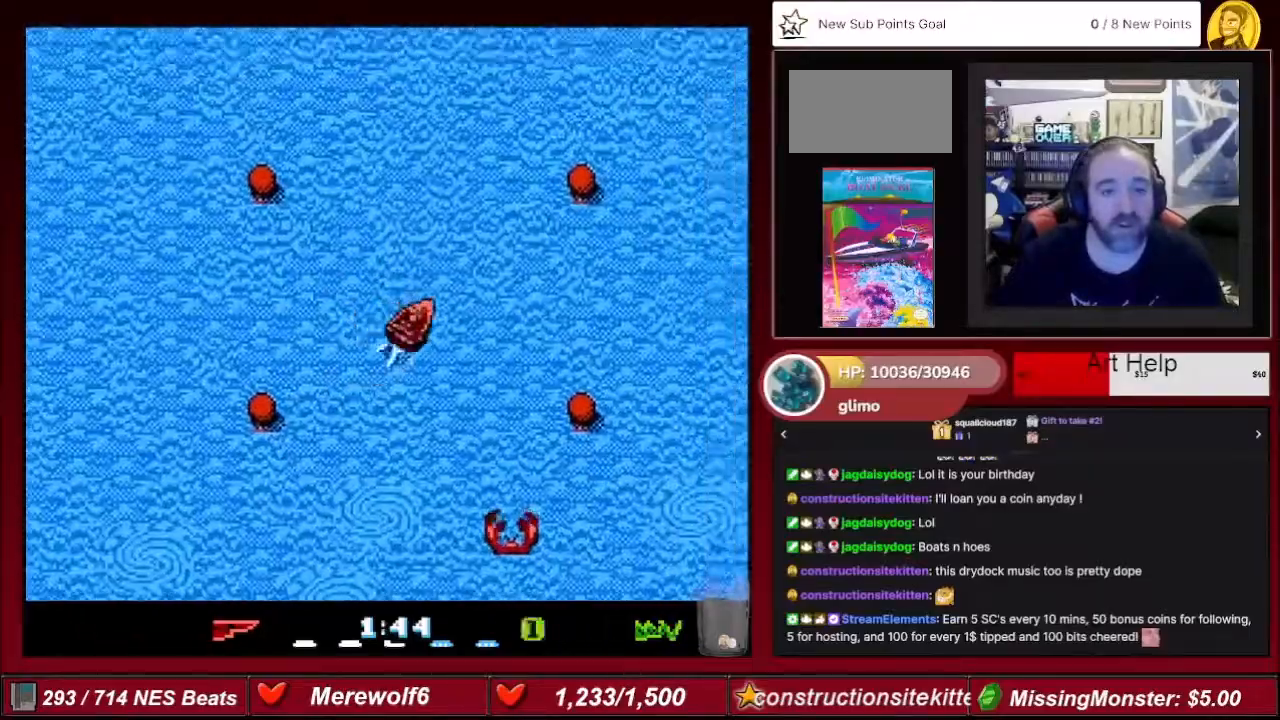
{"buttons": ["A"], "events": [[200, "DPAD_LEFT", "up"]]}
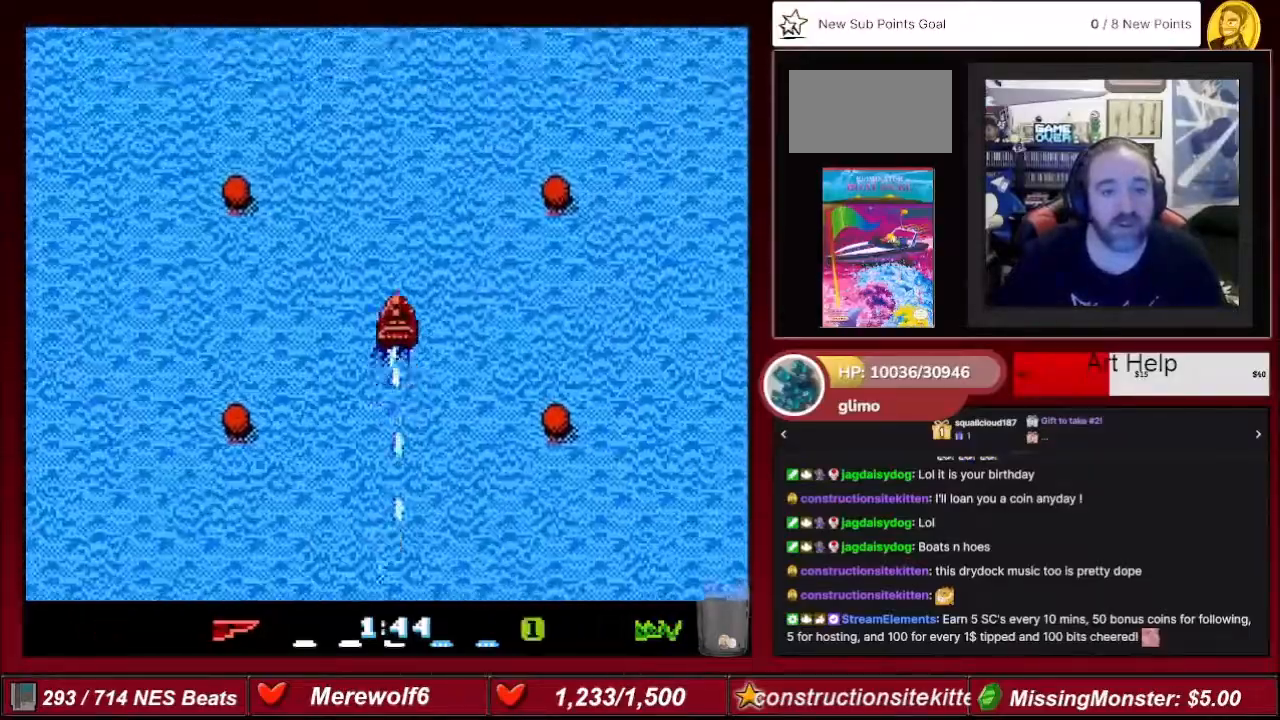
{"buttons": ["A"], "events": []}
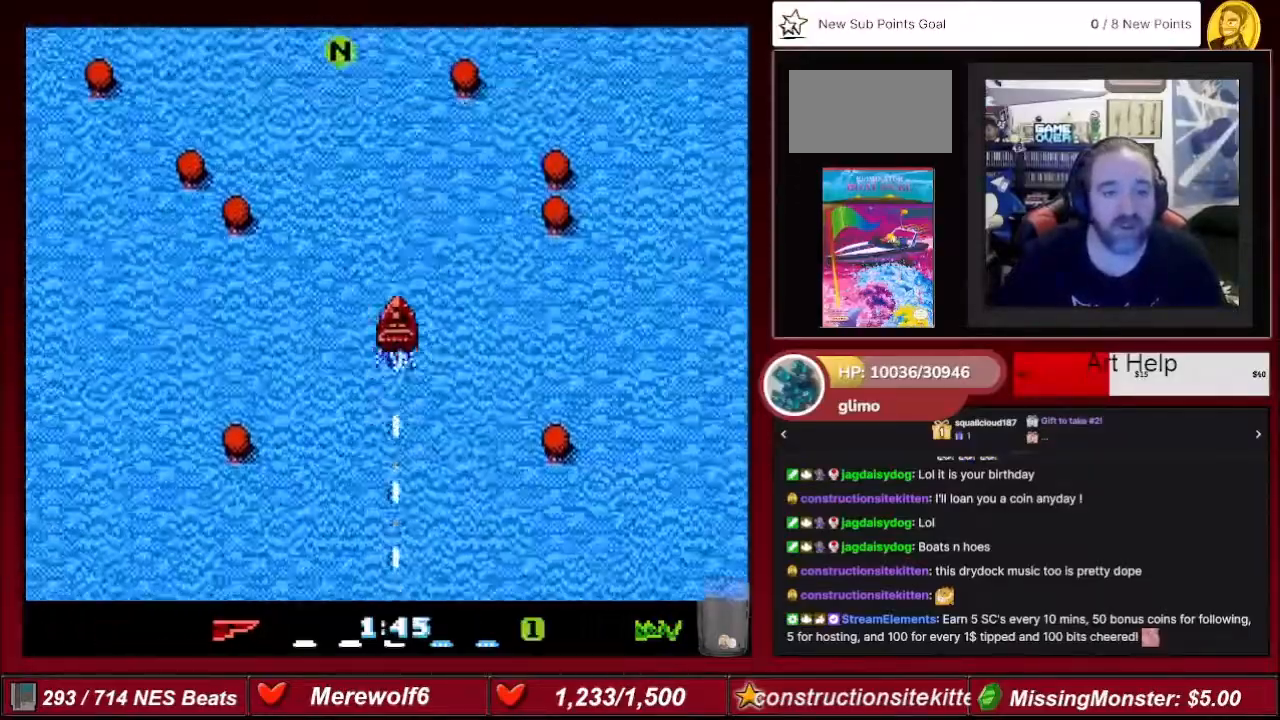
{"buttons": ["A", "DPAD_LEFT"], "events": [[333, "DPAD_LEFT", "down"]]}
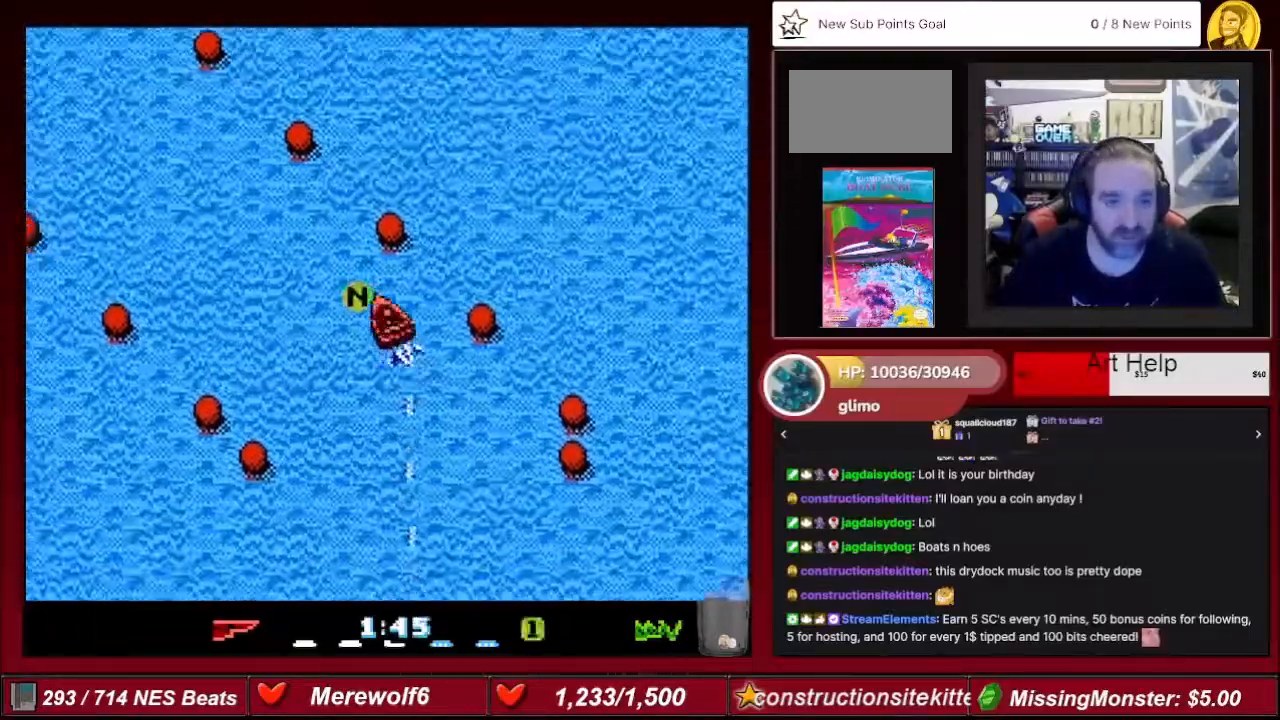
{"buttons": ["A"], "events": [[200, "DPAD_LEFT", "up"], [401, "DPAD_RIGHT", "down"], [501, "DPAD_RIGHT", "up"]]}
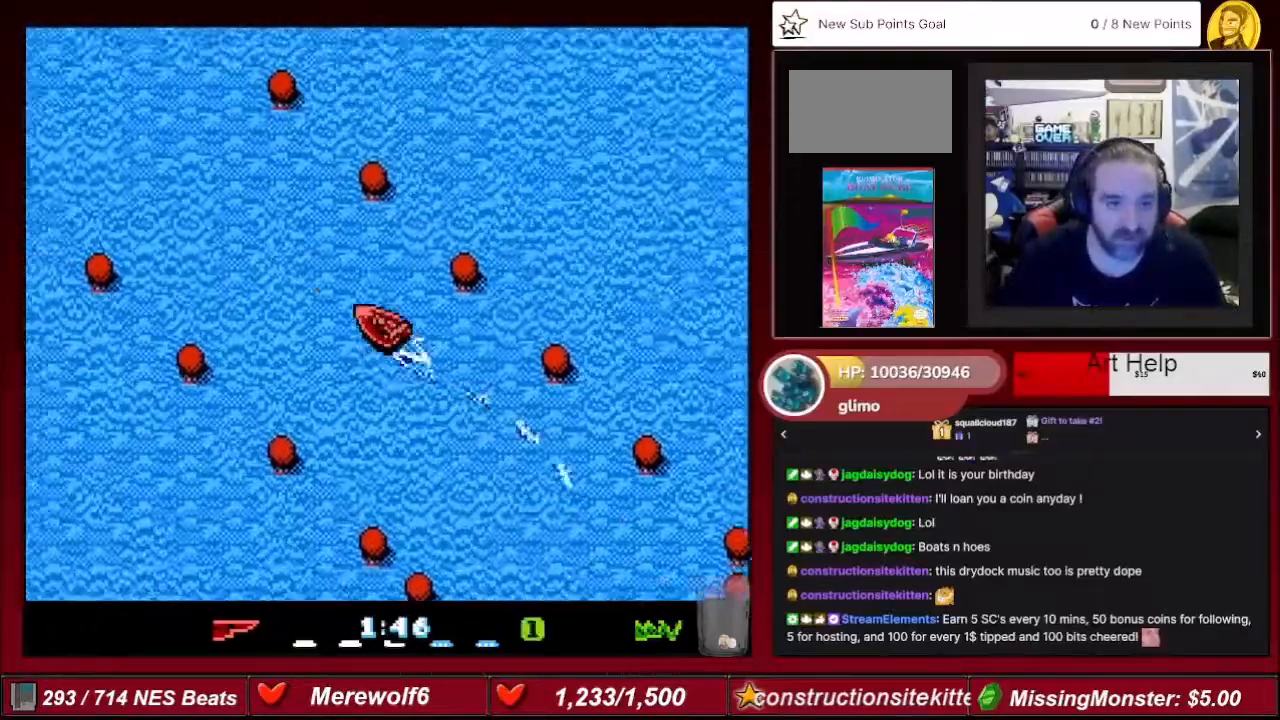
{"buttons": ["A"], "events": []}
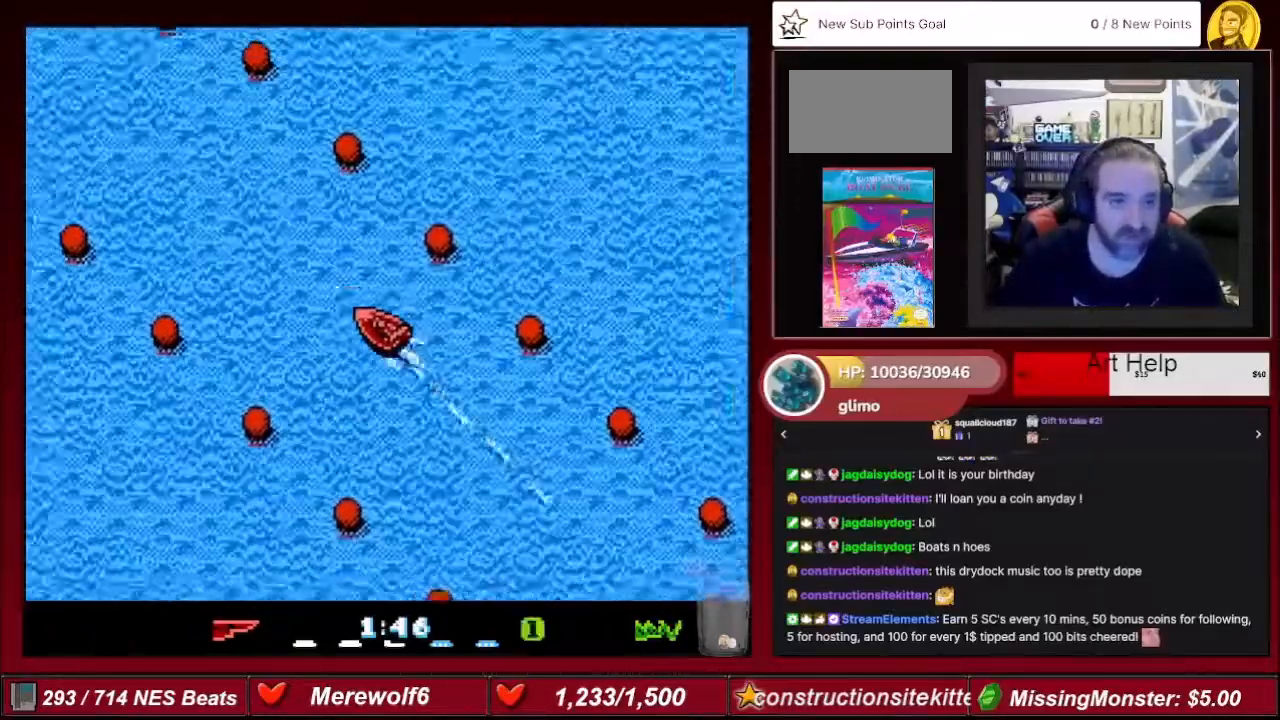
{"buttons": ["A"], "events": []}
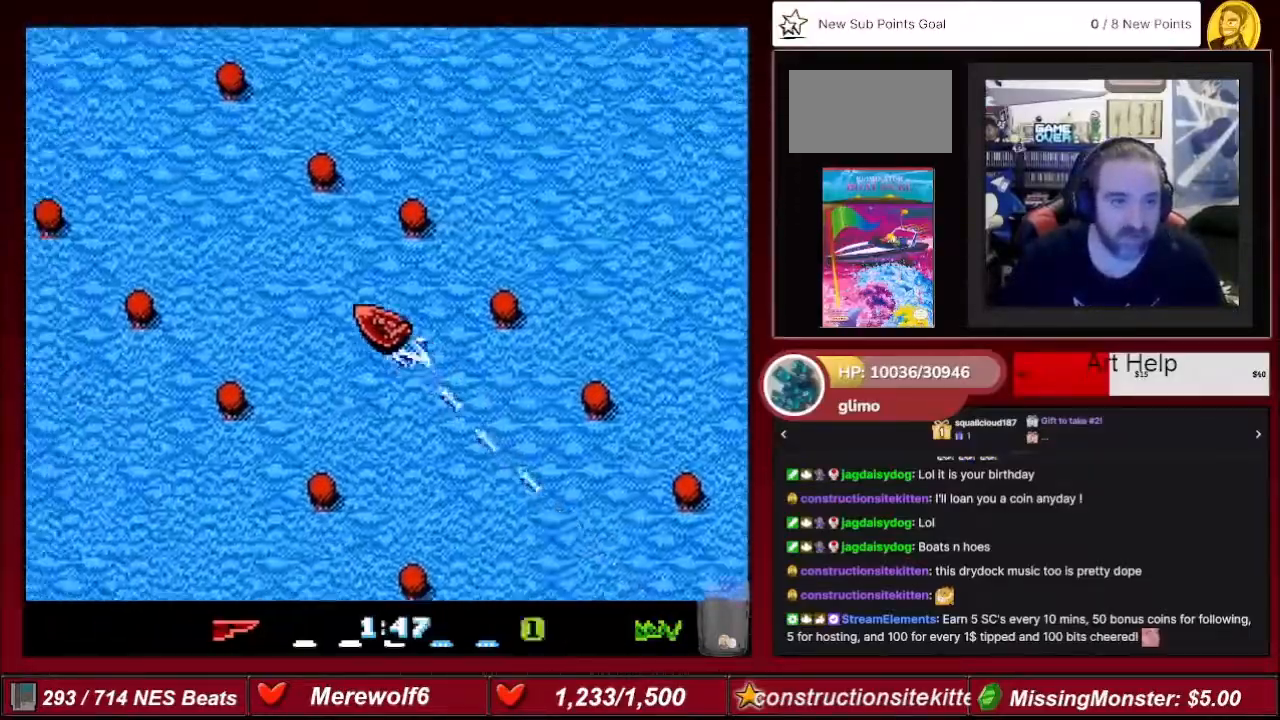
{"buttons": ["A"], "events": []}
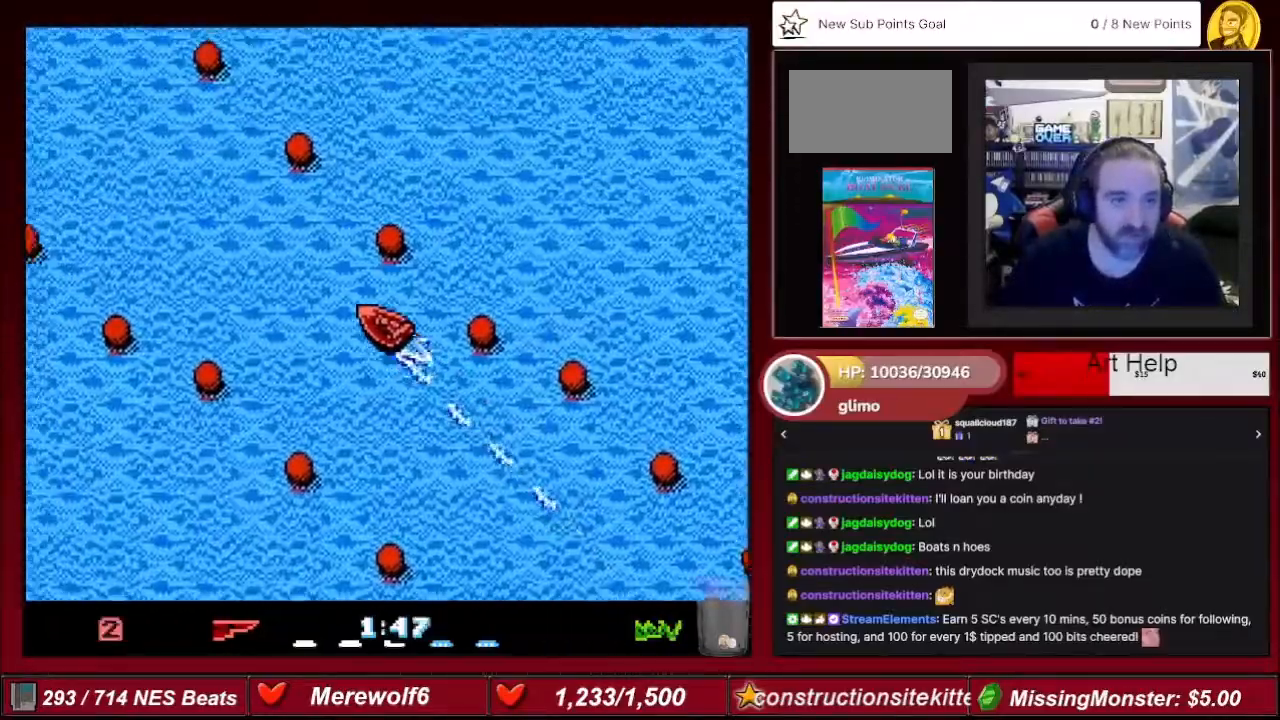
{"buttons": ["A"], "events": []}
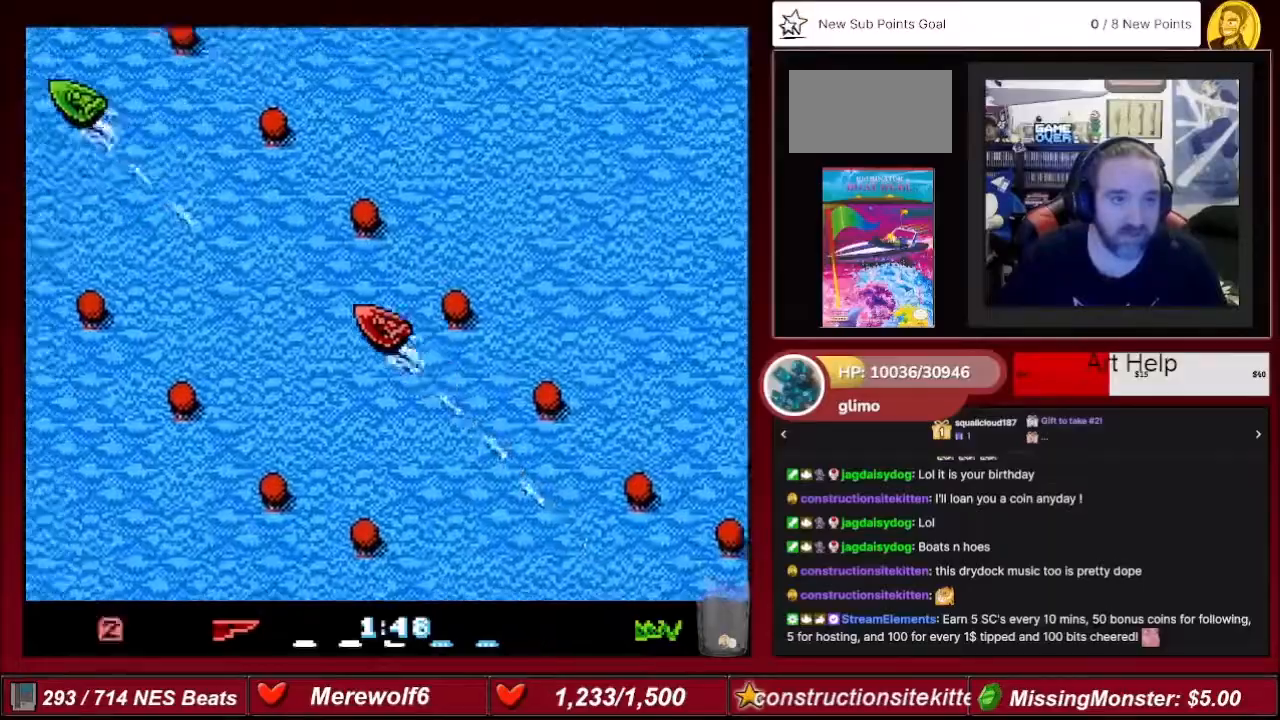
{"buttons": ["A"], "events": []}
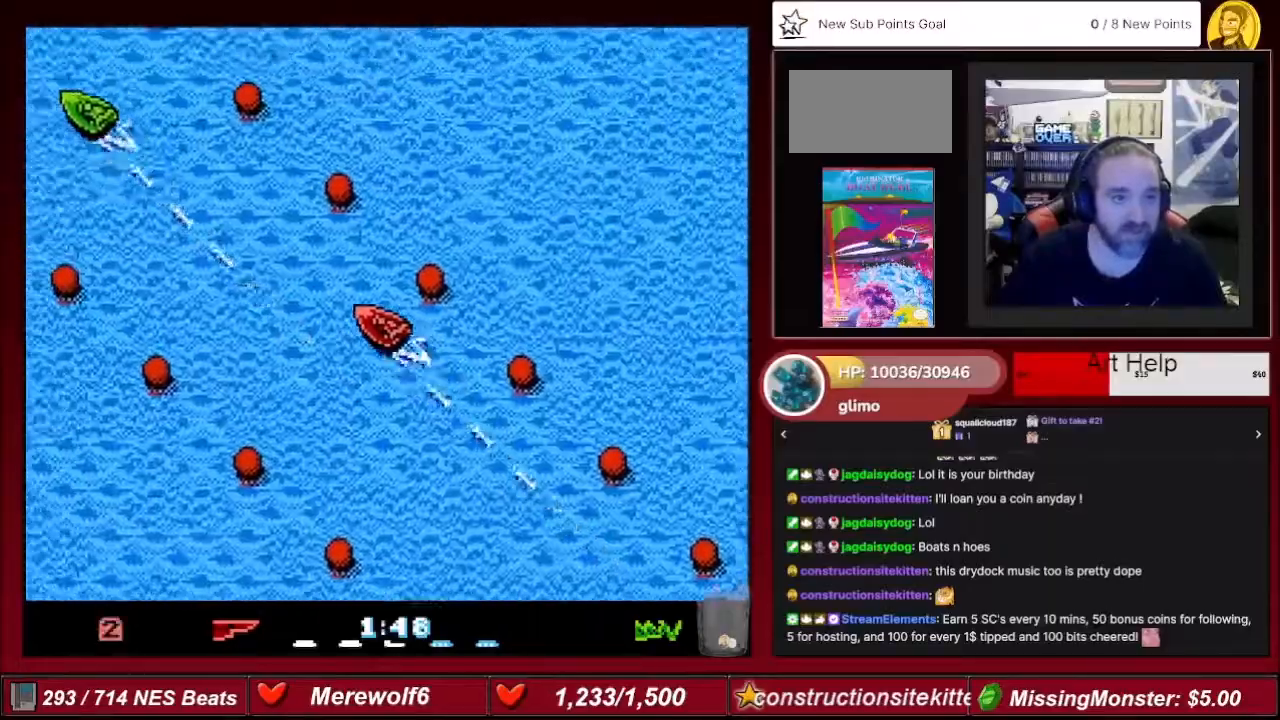
{"buttons": ["A"], "events": []}